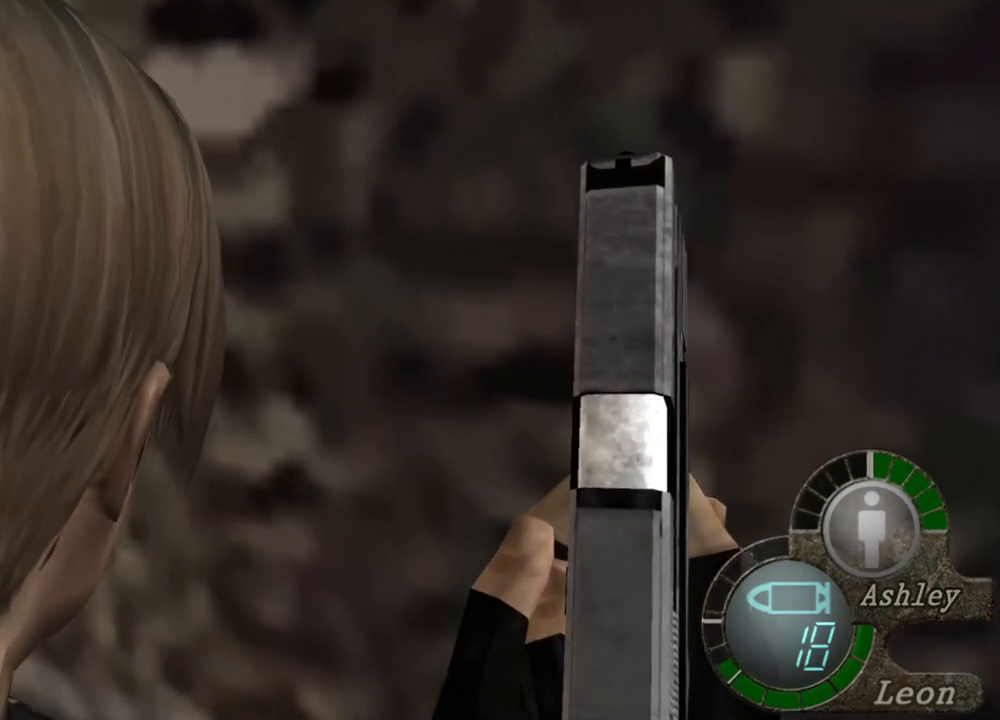
Gameplay with keyboard and mouse; each line is a JSON object with the keys and mouse buttons held at the frame after it. "events" lists presses ("down") and releases ("up") of "1", "2", "3", "4", "5", "a", "alt", "b", "c", "ctrl", "d", "e", "f", "g", "q", "r", "s", "shift", "space", "t", "tab", "tilde", "v", "w", "x", "z", "mouse_left", "mouse_wheel", "mouse_right", "mouse_mb4" and "mouse_mb5" between this image and that frame as [ms after this image, input, new state], when the widget could be followed in between. "mouse_left", "mouse_wheel", "mouse_right", "mouse_mb4", "mouse_mb5" = the "left", "wheel", "right", "mb4", "mb5" buttons of the "mouse" list. No other keys are recorded. "wheel" means that the mouse wheel is clicked or scrolled. Mouse movement is not recorded.
{"keys": [], "mouse": [], "events": []}
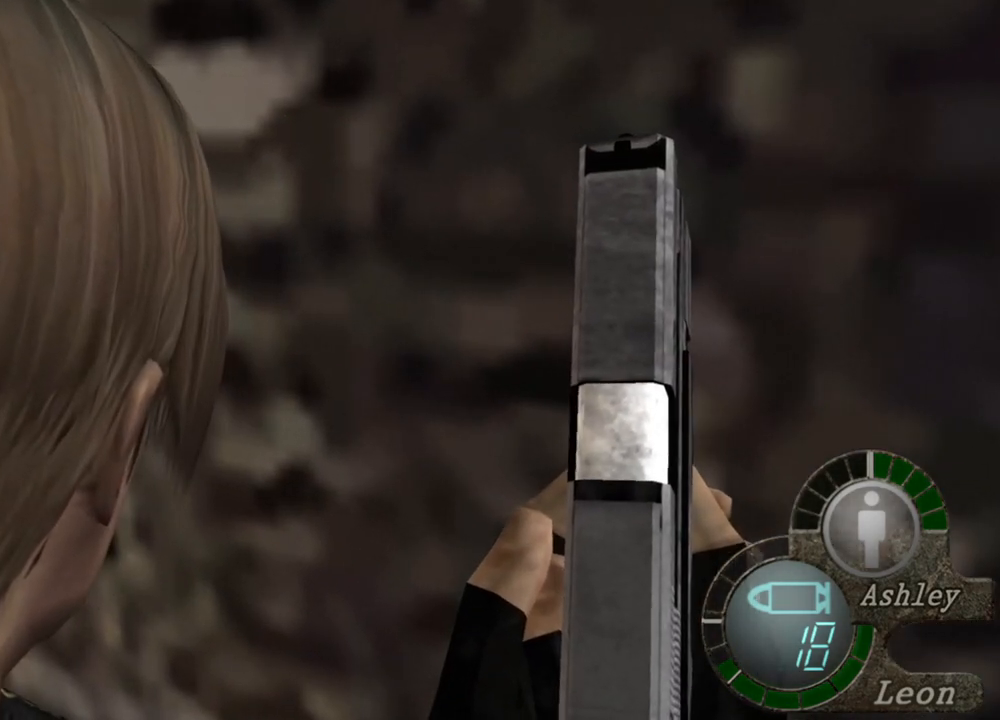
{"keys": [], "mouse": [], "events": []}
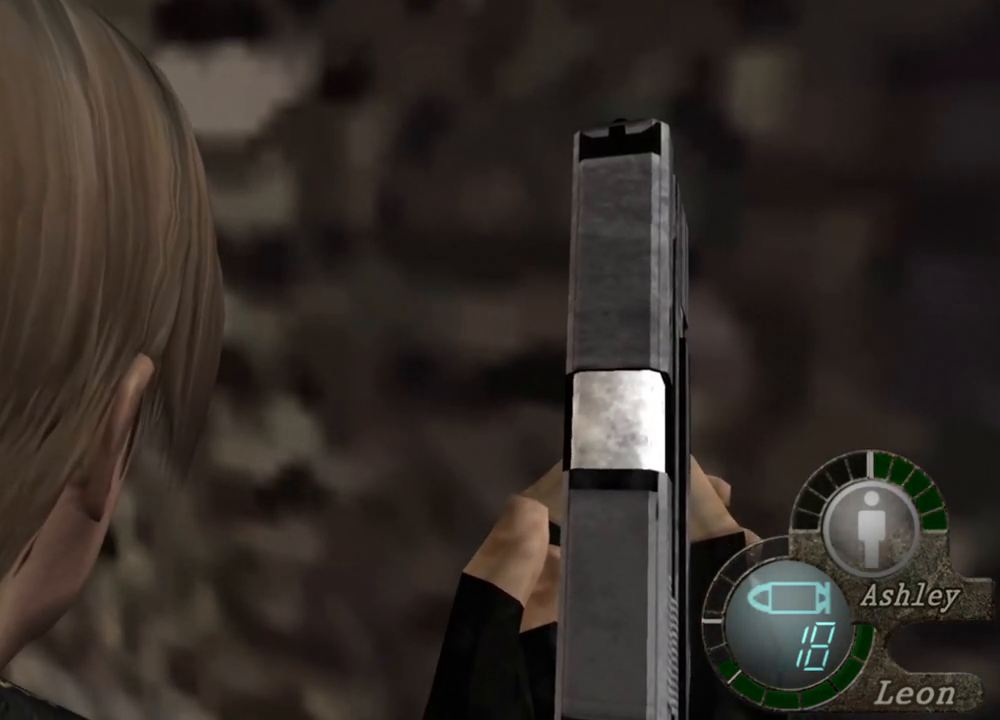
{"keys": [], "mouse": [], "events": []}
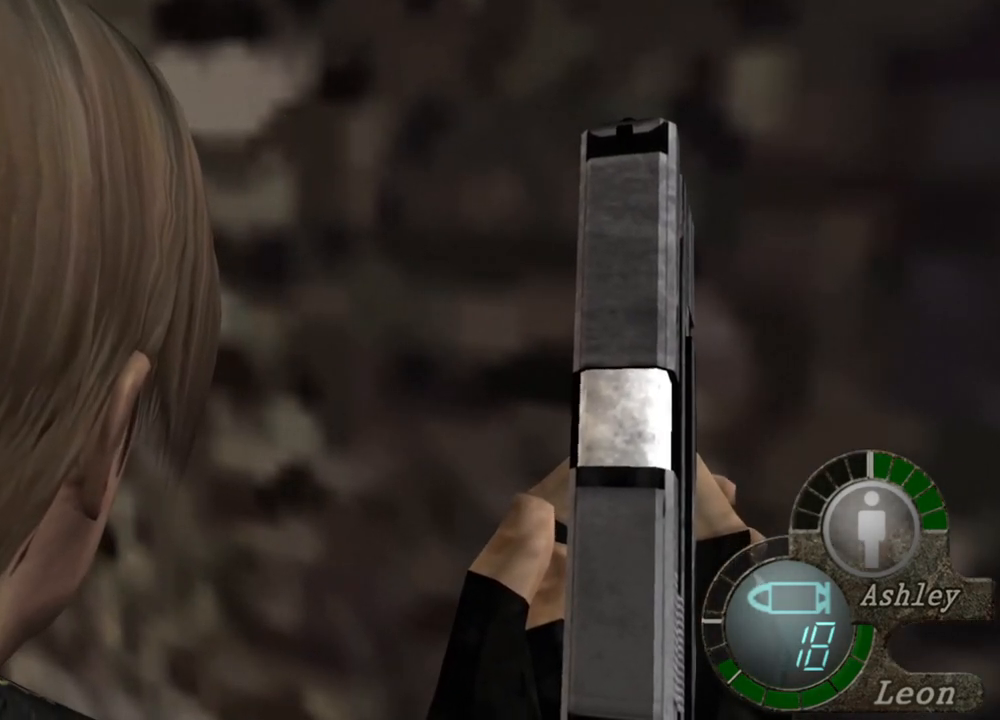
{"keys": [], "mouse": [], "events": []}
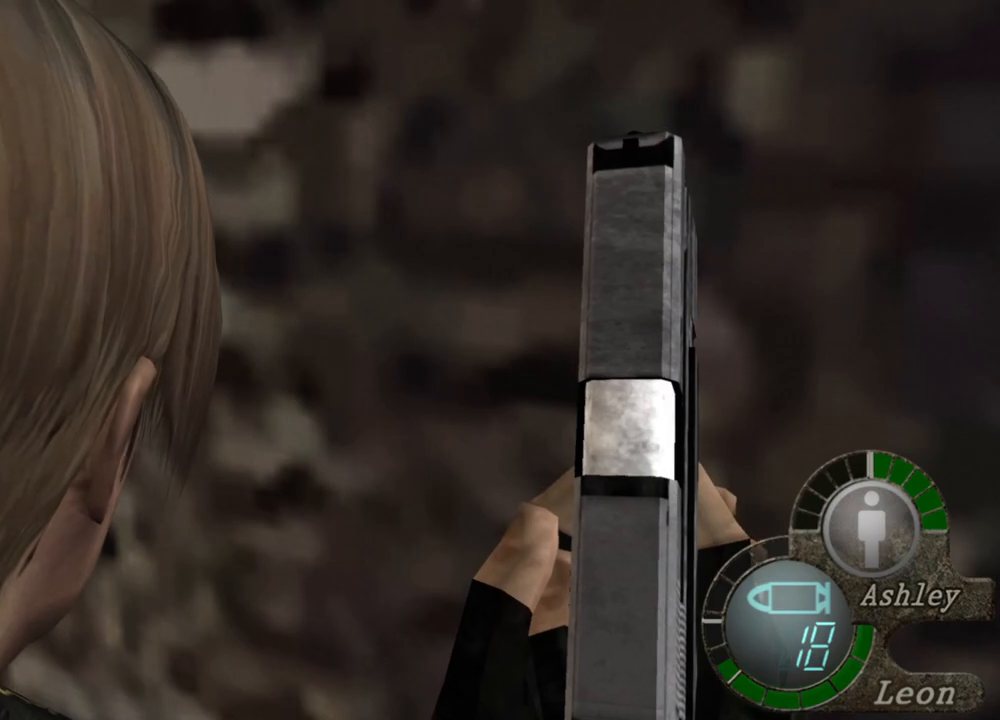
{"keys": [], "mouse": [], "events": []}
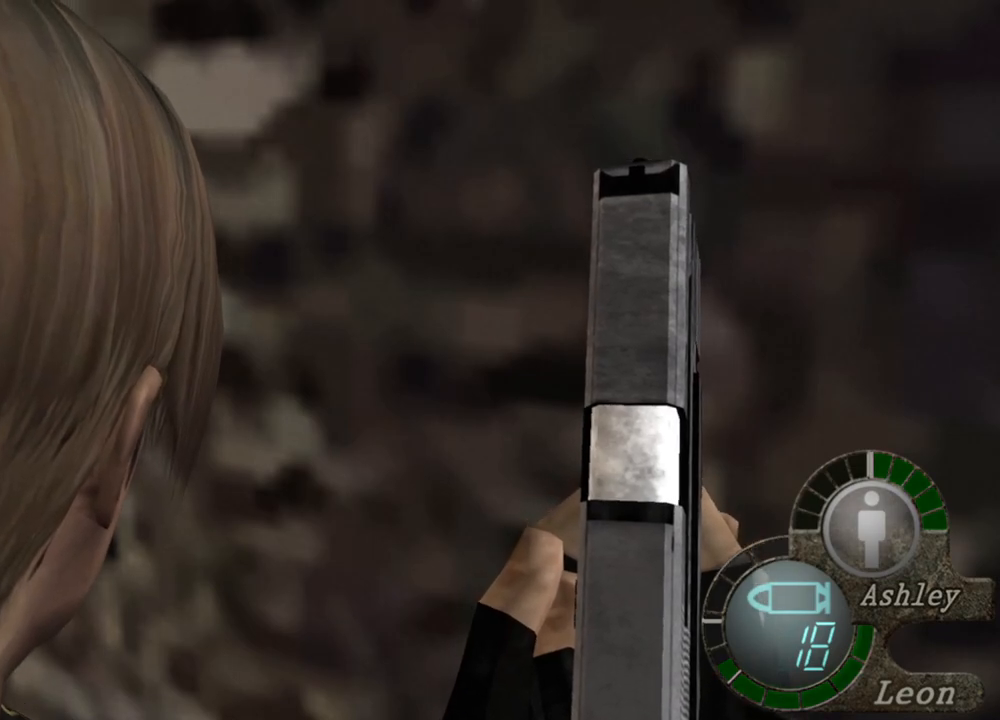
{"keys": [], "mouse": [], "events": []}
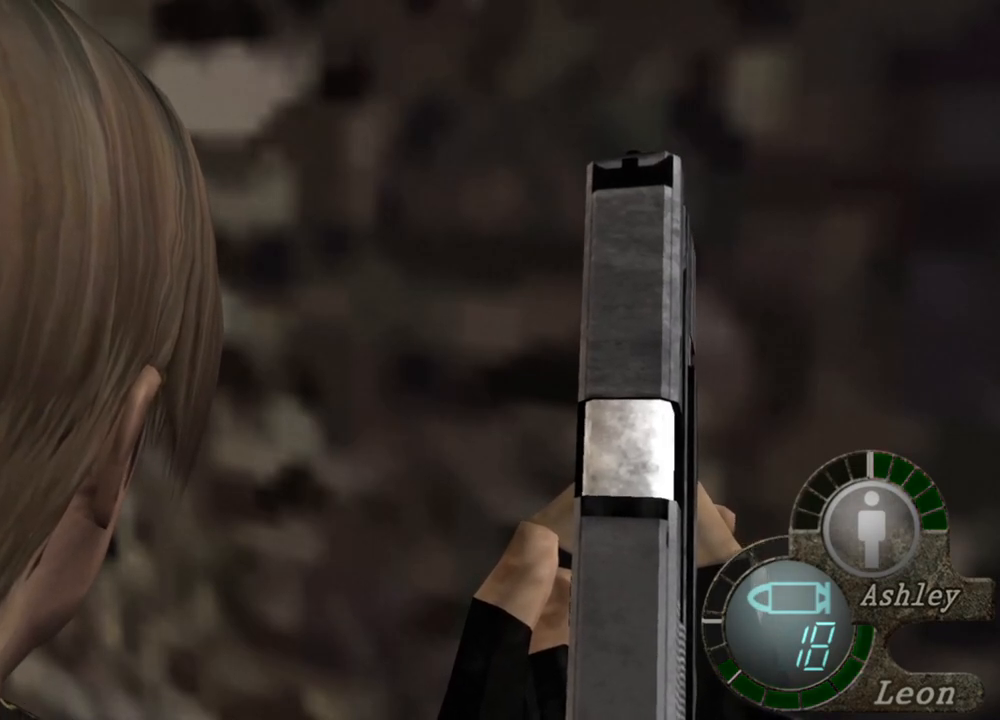
{"keys": [], "mouse": [], "events": []}
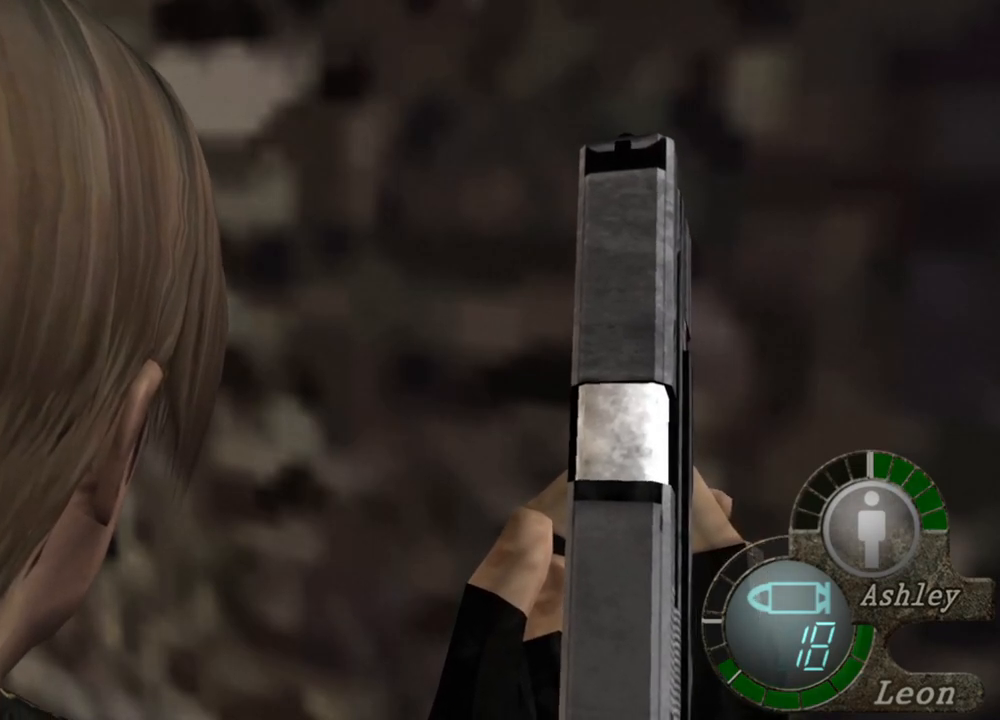
{"keys": ["shift", "w"], "mouse": [], "events": [[300, "shift", "down"], [300, "w", "down"]]}
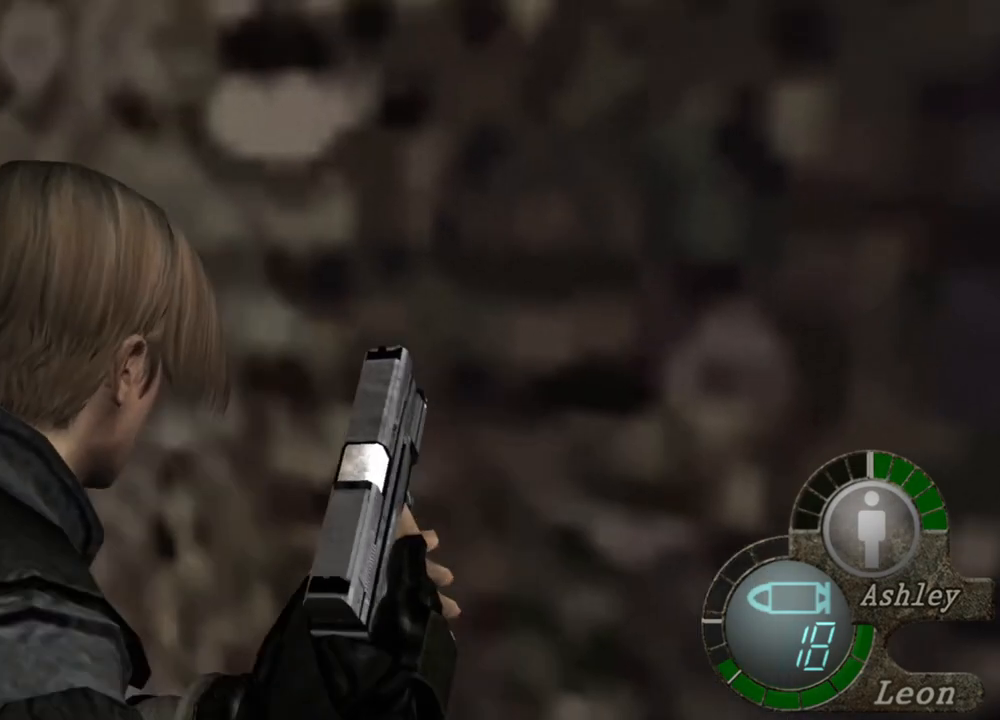
{"keys": ["e", "shift", "w"], "mouse": [], "events": [[100, "e", "down"], [200, "e", "up"], [234, "e", "down"], [334, "e", "up"], [400, "e", "down"]]}
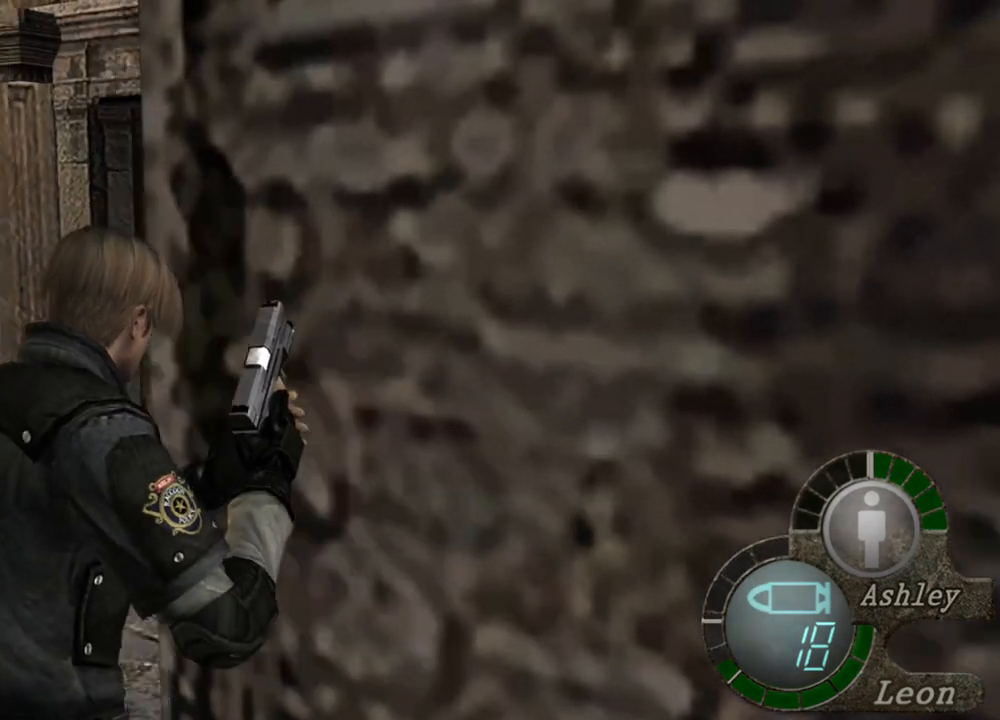
{"keys": ["shift", "w"], "mouse": [], "events": [[100, "e", "up"], [167, "e", "down"], [267, "e", "up"], [300, "e", "down"], [500, "e", "up"]]}
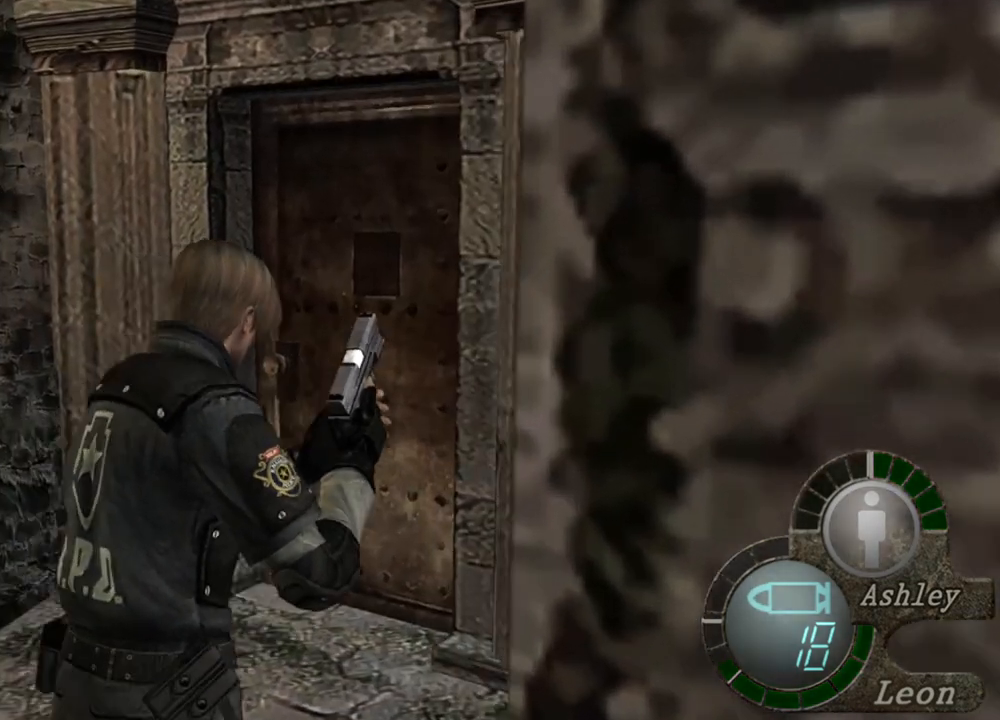
{"keys": ["shift", "w"], "mouse": [], "events": [[34, "e", "down"], [234, "e", "up"], [334, "e", "down"], [367, "e", "up"]]}
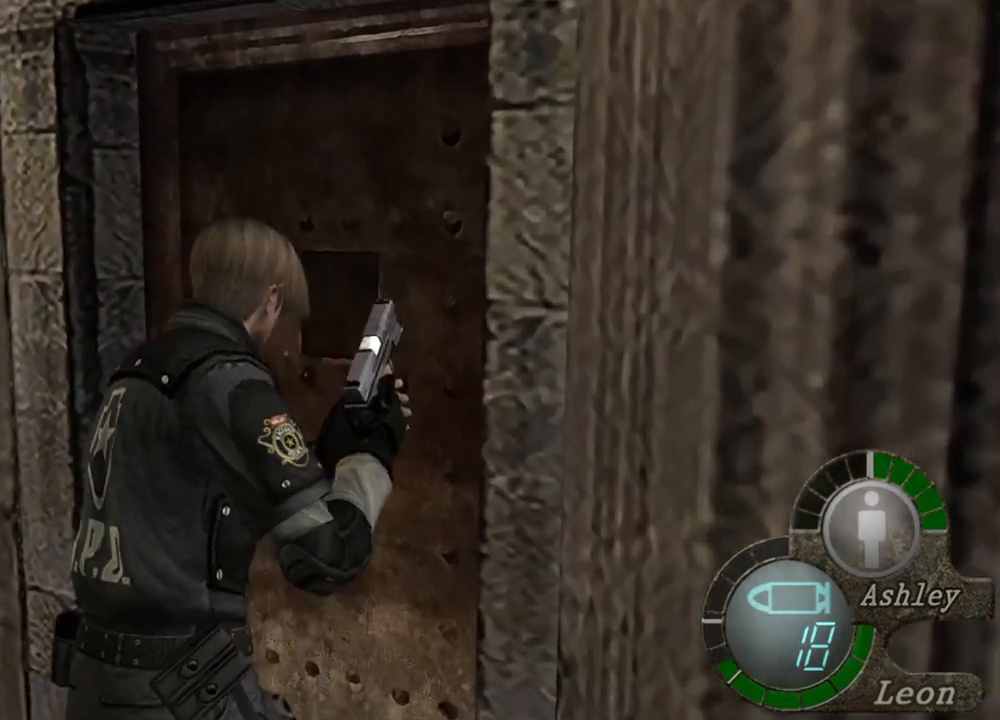
{"keys": ["e", "shift", "w"], "mouse": [], "events": [[100, "e", "down"], [134, "e", "up"], [200, "e", "down"], [300, "e", "up"], [334, "e", "down"], [434, "e", "up"], [467, "e", "down"]]}
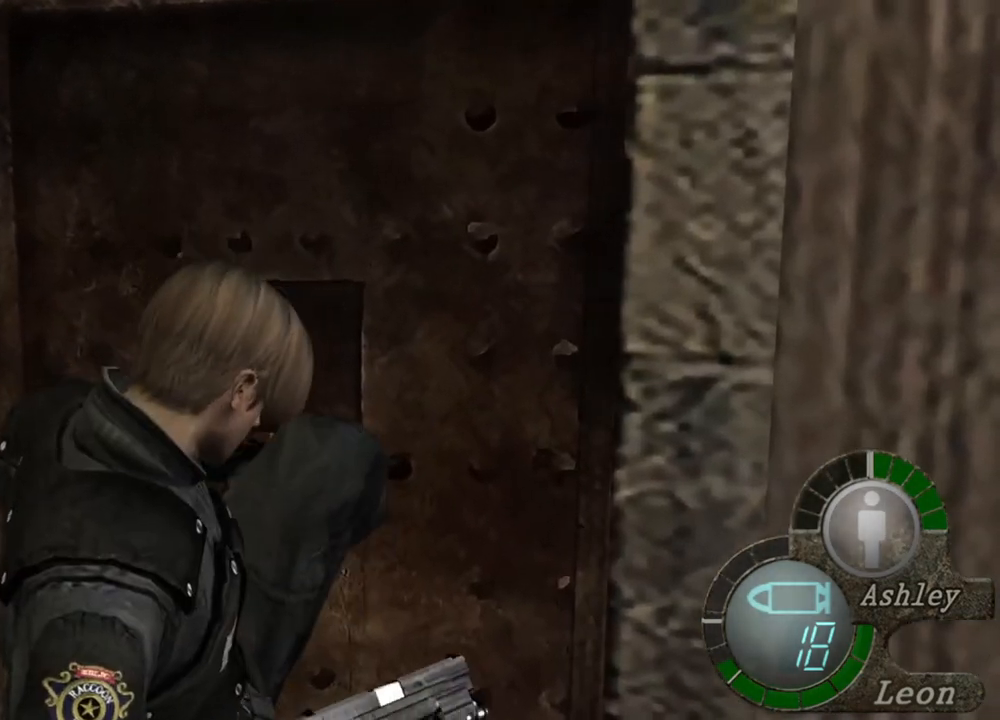
{"keys": ["shift", "w"], "mouse": [], "events": [[67, "e", "up"], [134, "e", "down"], [167, "e", "up"], [267, "e", "down"], [300, "e", "up"], [334, "e", "down"], [434, "e", "up"]]}
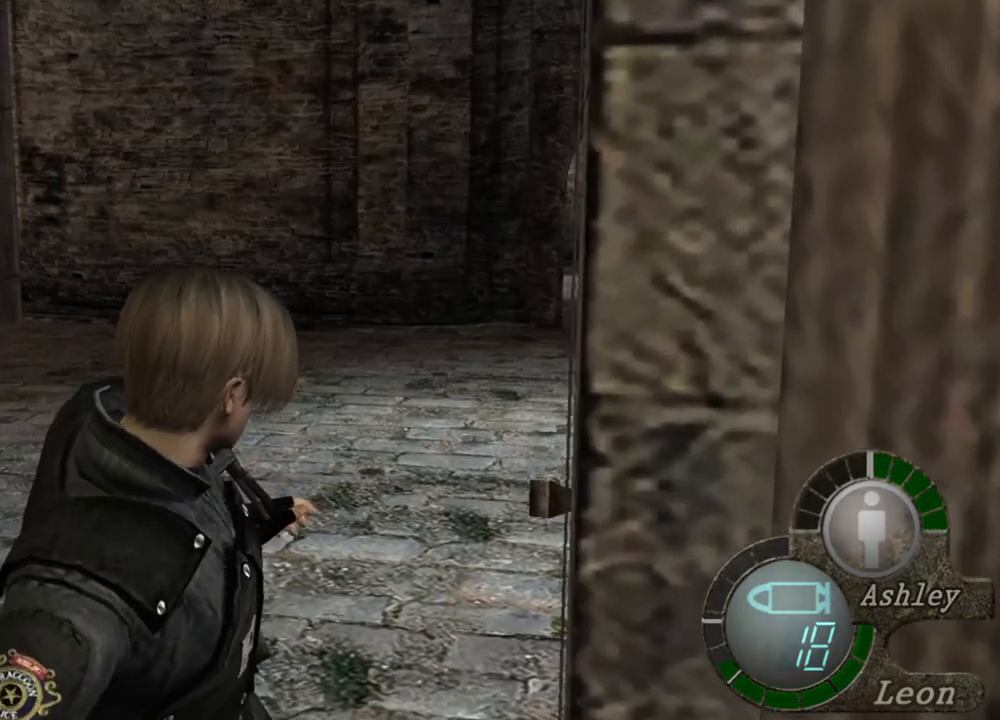
{"keys": [], "mouse": [], "events": [[134, "w", "up"], [167, "shift", "up"]]}
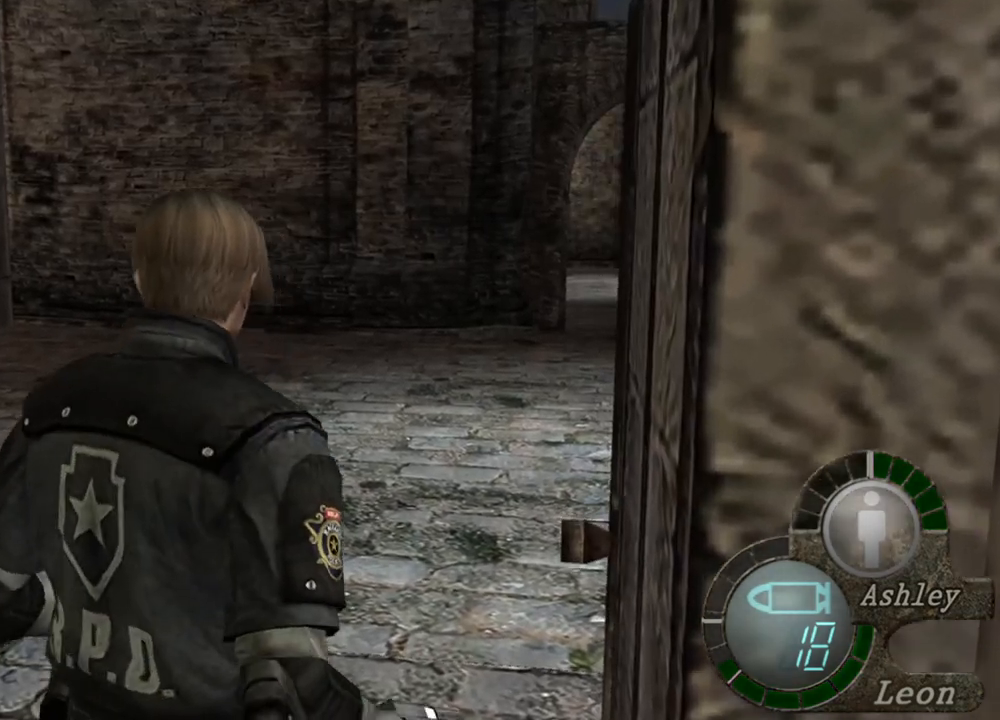
{"keys": [], "mouse": [], "events": []}
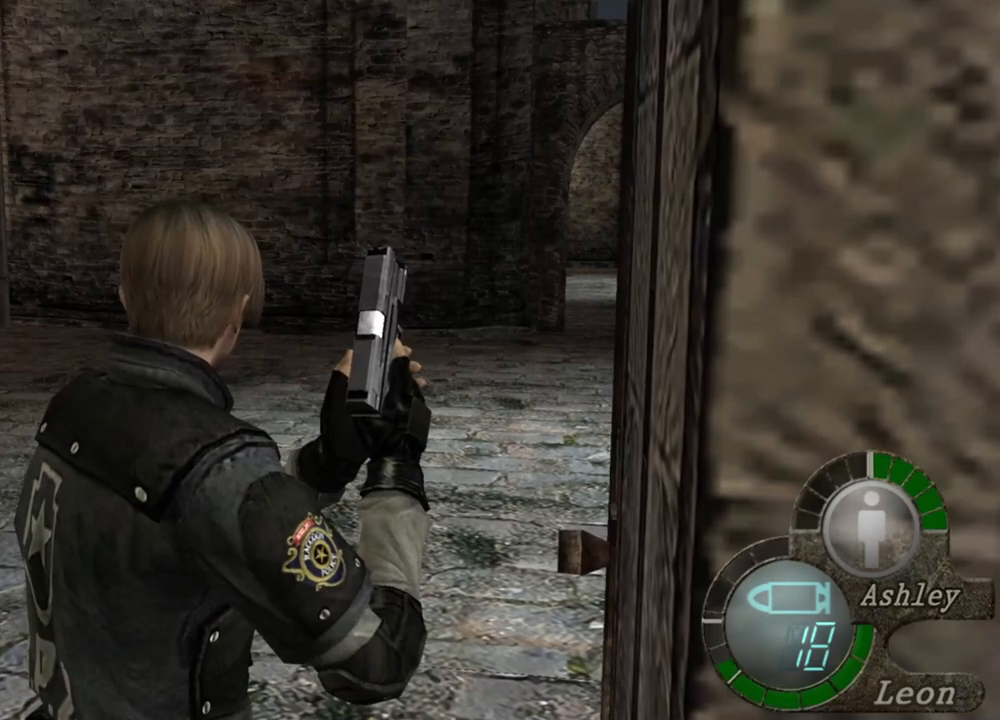
{"keys": ["z"], "mouse": [], "events": [[400, "z", "down"]]}
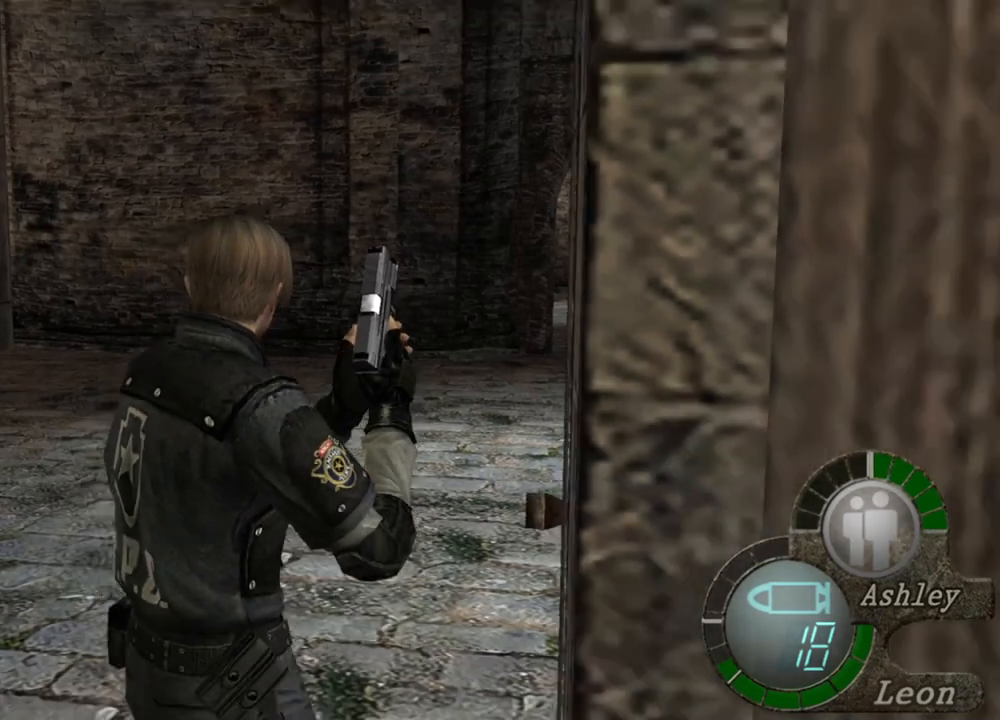
{"keys": ["w"], "mouse": [], "events": [[67, "z", "up"], [500, "w", "down"]]}
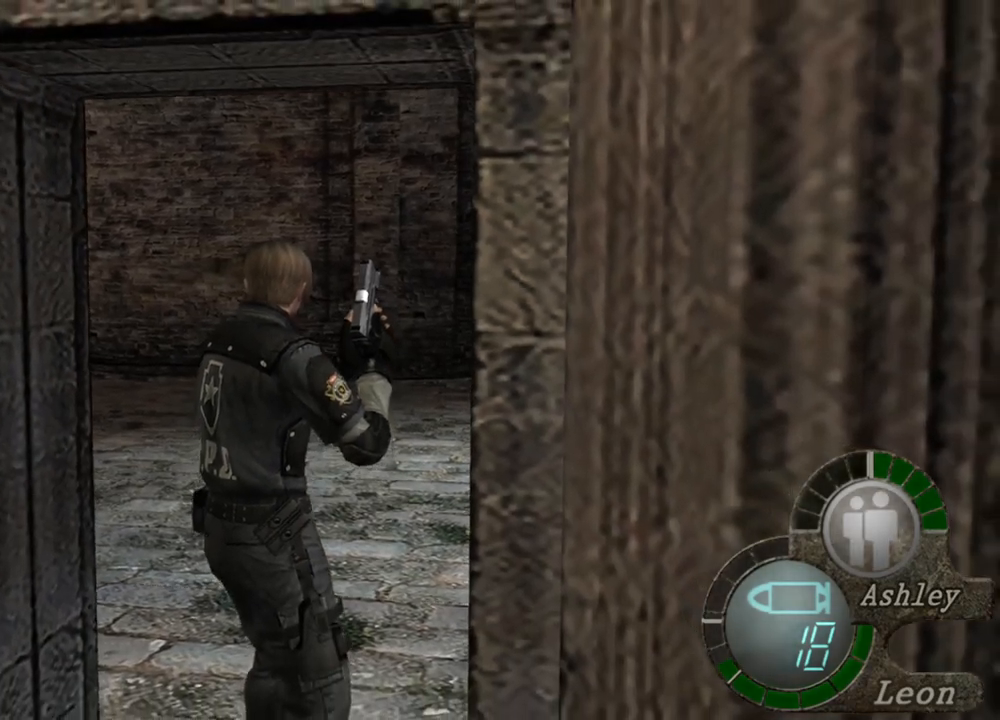
{"keys": ["a", "shift", "w"], "mouse": [], "events": [[67, "shift", "down"], [467, "a", "down"]]}
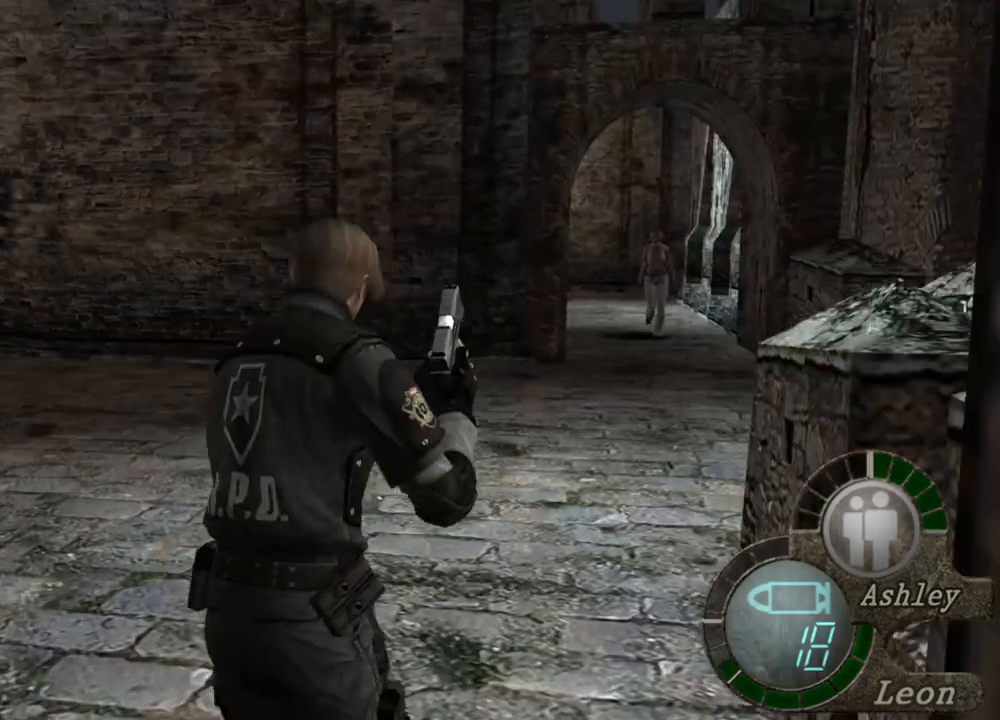
{"keys": ["a", "shift", "w"], "mouse": [], "events": [[134, "a", "up"], [200, "a", "down"], [334, "a", "up"], [434, "a", "down"]]}
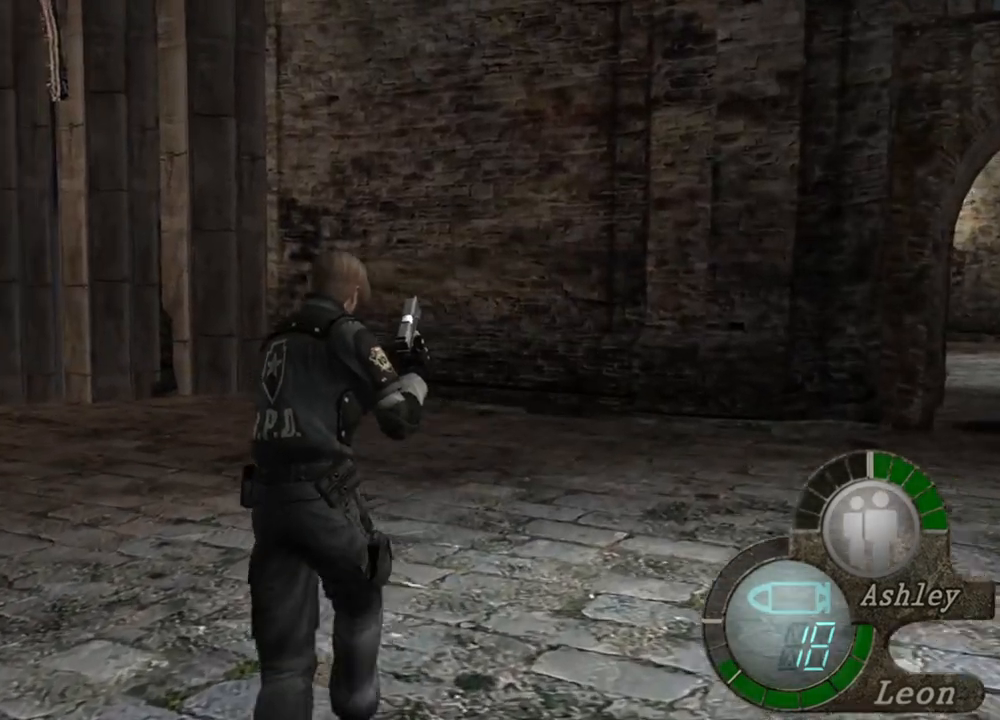
{"keys": ["shift", "w"], "mouse": [], "events": [[67, "a", "up"], [134, "a", "down"], [267, "a", "up"], [334, "a", "down"], [500, "a", "up"]]}
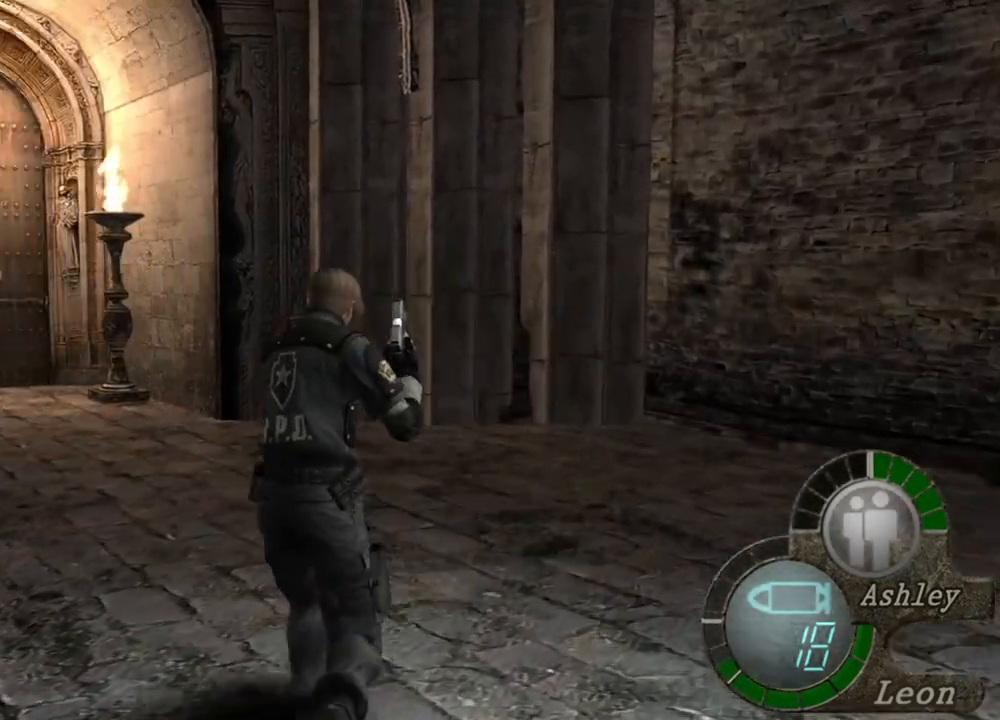
{"keys": ["shift", "w"], "mouse": [], "events": [[67, "a", "down"], [134, "a", "up"], [200, "a", "down"], [334, "a", "up"], [367, "a", "down"], [500, "a", "up"]]}
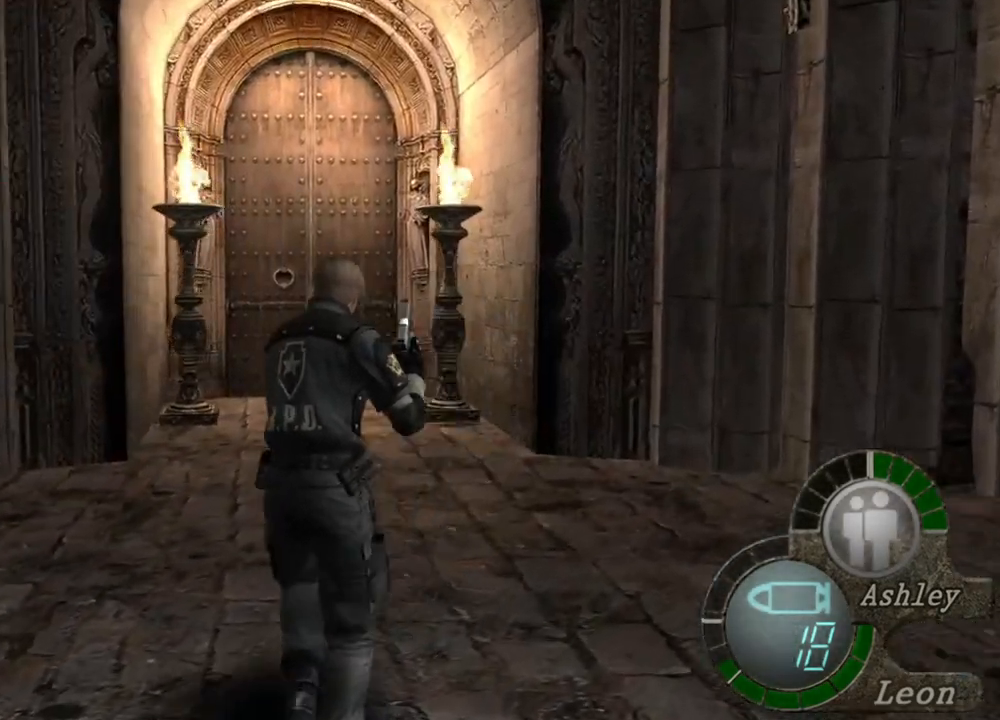
{"keys": ["shift", "w"], "mouse": [], "events": []}
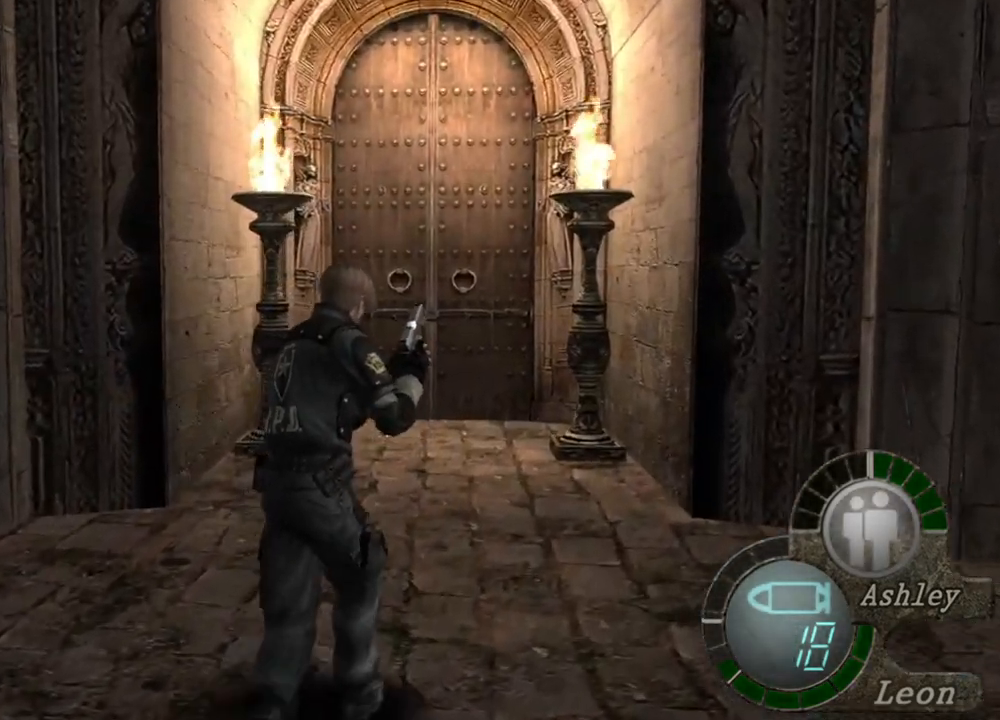
{"keys": ["shift", "w"], "mouse": [], "events": []}
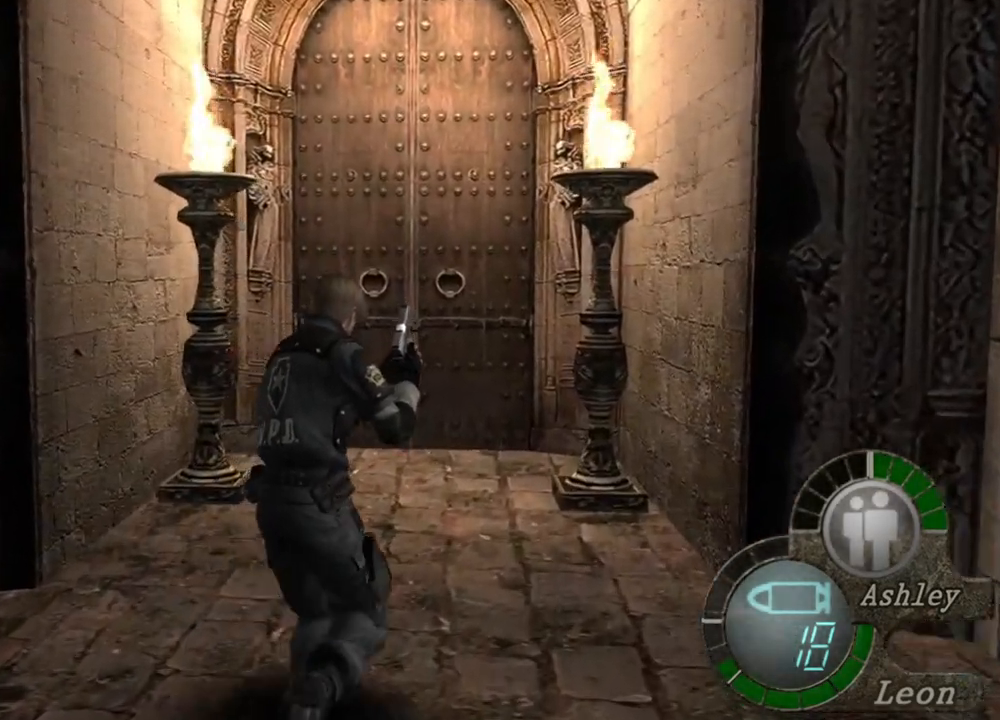
{"keys": ["shift", "w"], "mouse": [], "events": []}
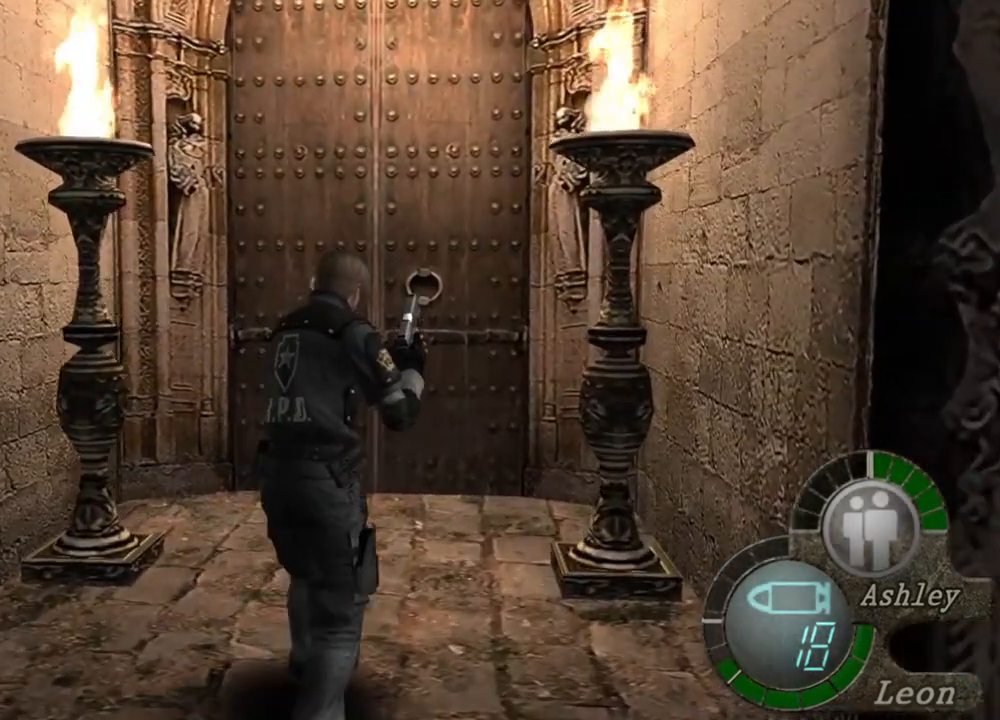
{"keys": ["e", "shift", "w"], "mouse": [], "events": [[367, "e", "down"]]}
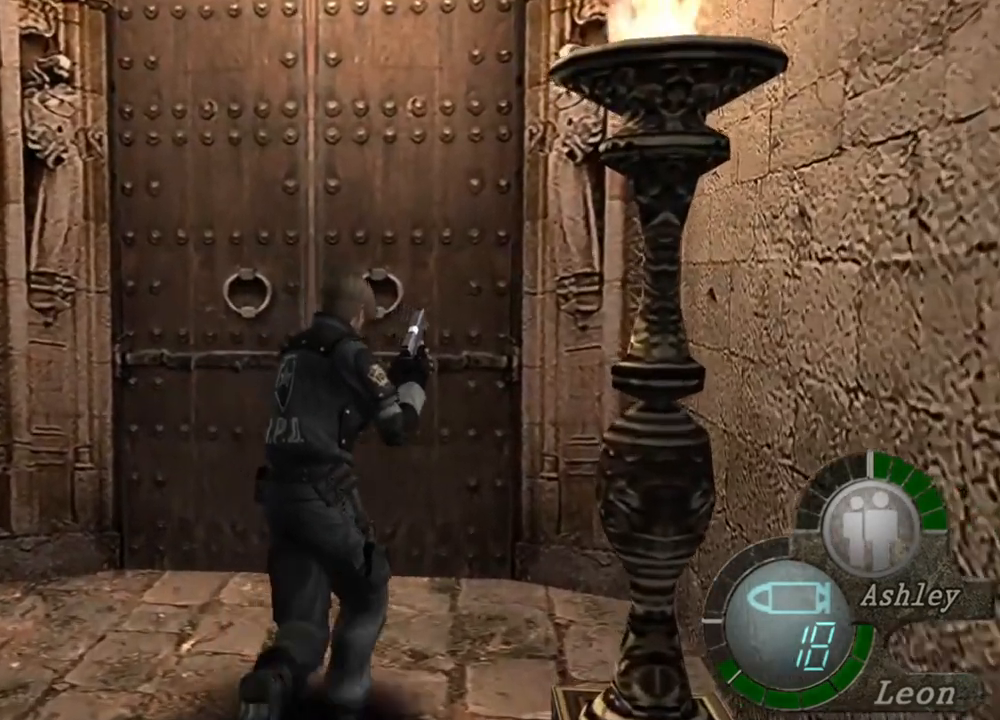
{"keys": ["e", "shift", "w"], "mouse": [], "events": [[134, "e", "up"], [200, "e", "down"], [300, "e", "up"], [334, "e", "down"], [434, "e", "up"], [467, "e", "down"]]}